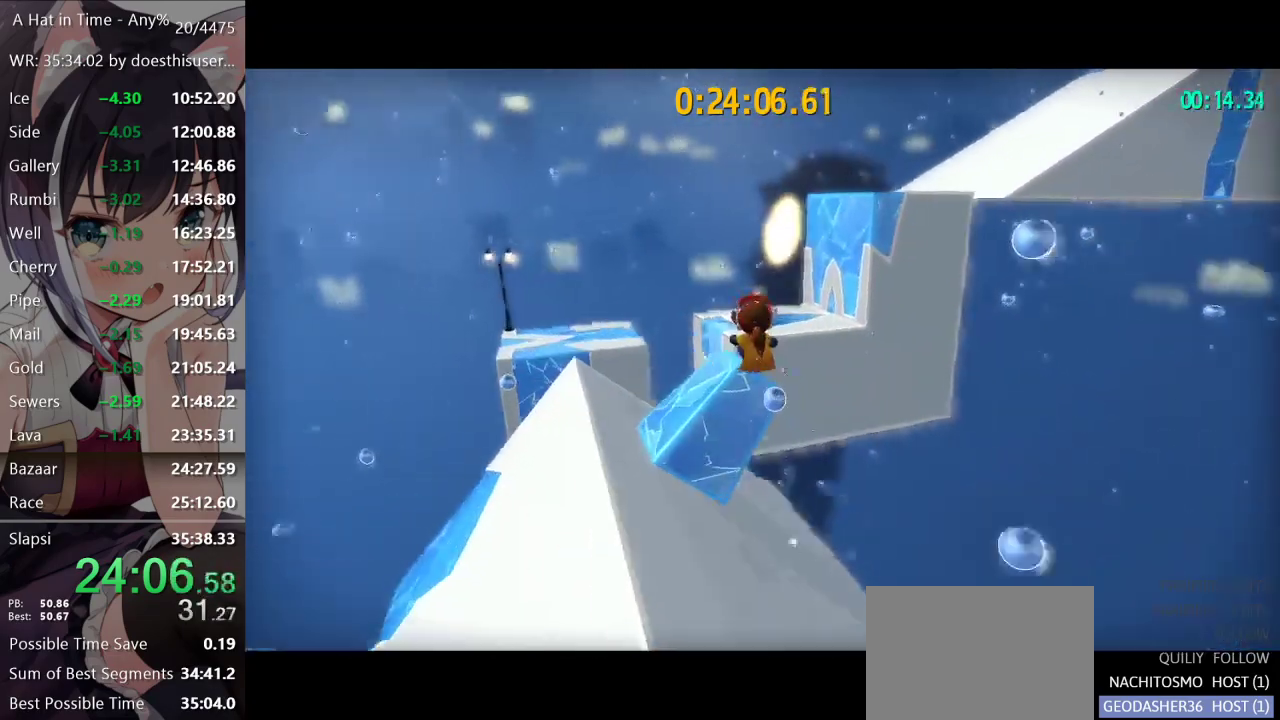
Gameplay with a controller (Xbox layout); each line is a JSON object with the inputs held at the frame after it. "events" lists button and stick changes between this image and that frame as [ms after this image, input, new state], when the widget could be followed in between.
{"buttons": ["L2"], "left_stick": "up", "right_stick": "center", "events": [[17, "right_stick", "center"], [84, "right_stick", "right"], [267, "right_stick", "center"], [434, "A", "down"], [484, "A", "up"]]}
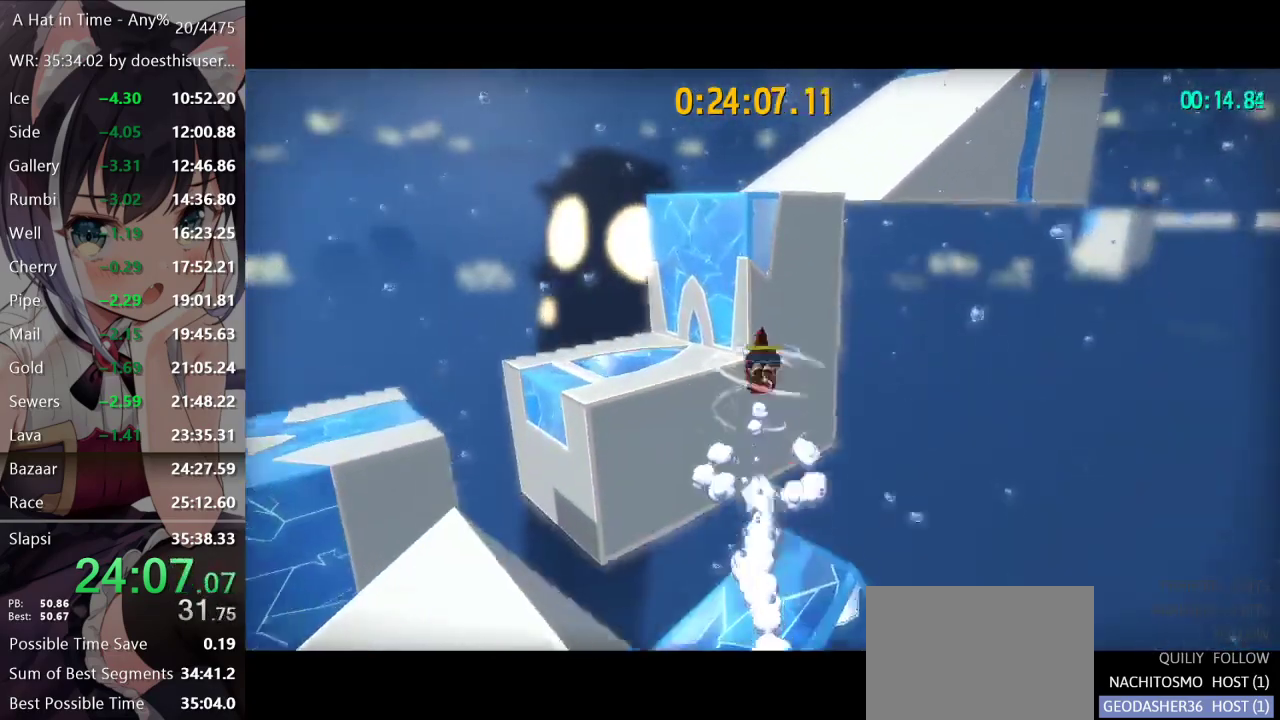
{"buttons": ["L2"], "left_stick": "up", "right_stick": "center", "events": [[50, "A", "down"], [133, "A", "up"], [300, "right_stick", "right"], [384, "right_stick", "center"]]}
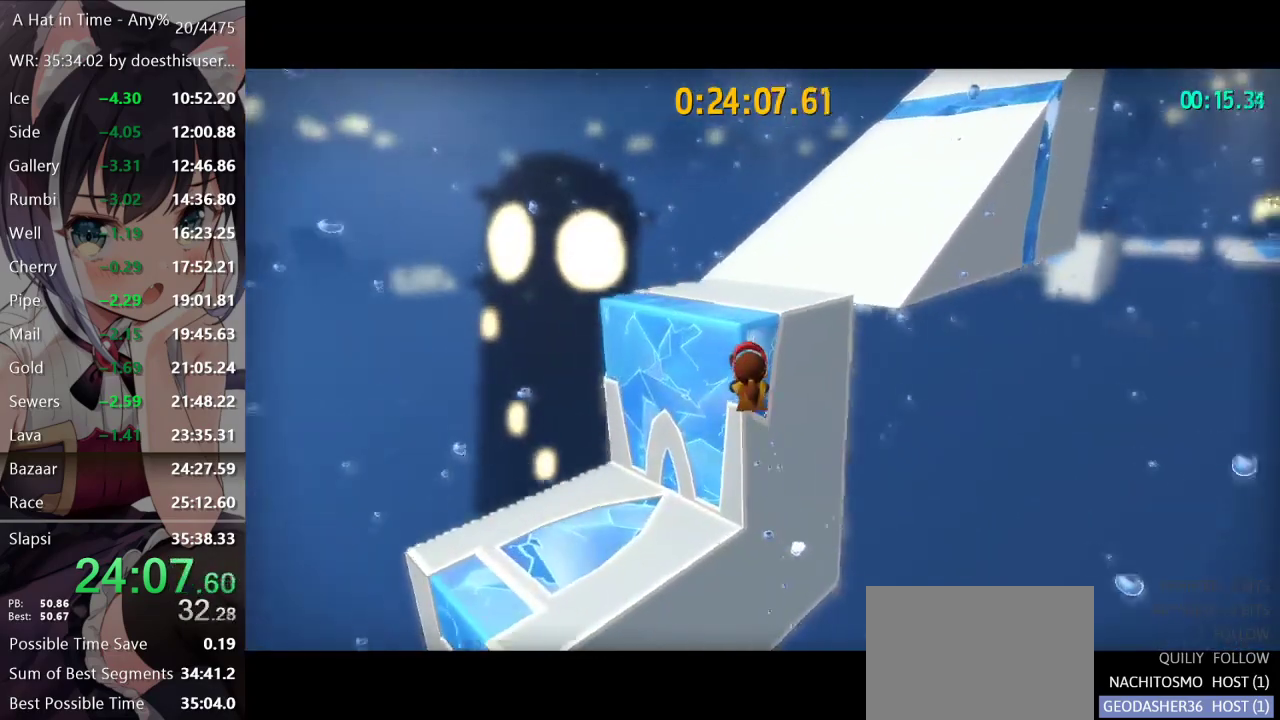
{"buttons": ["A", "L2"], "left_stick": "up-right", "right_stick": "center", "events": [[317, "R2", "down"], [368, "A", "down"], [418, "R2", "up"], [434, "left_stick", "up-right"]]}
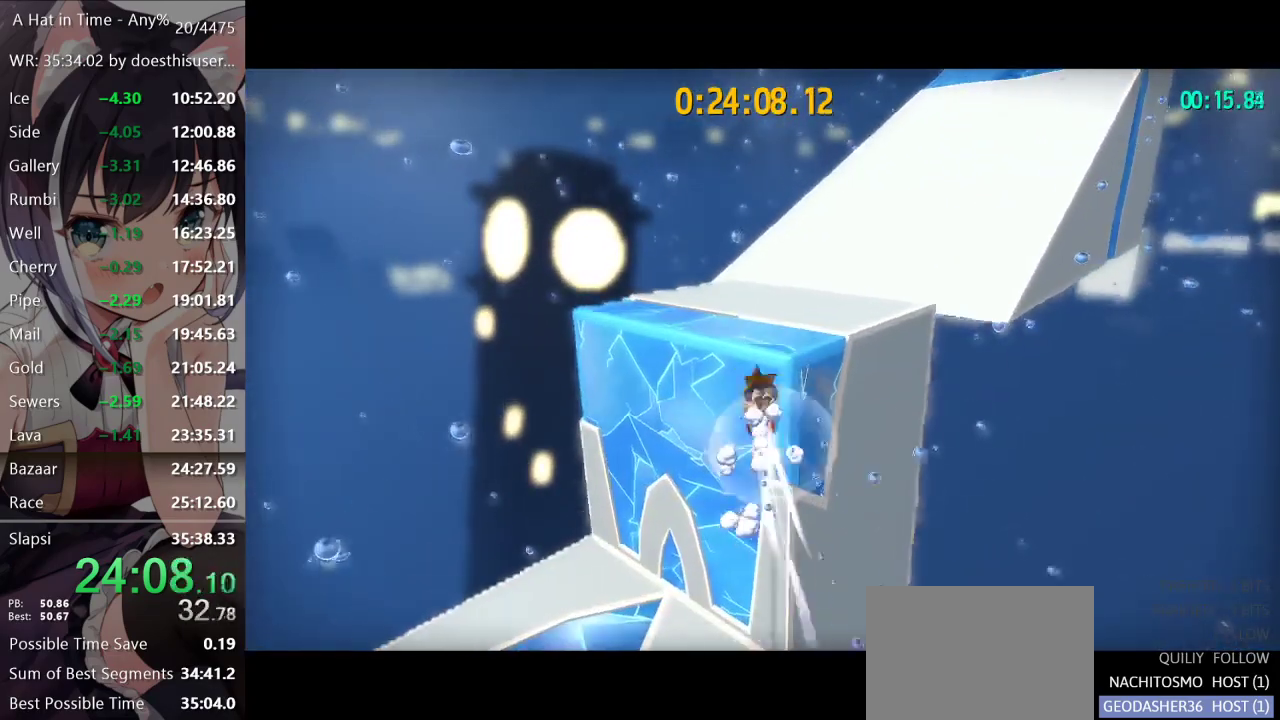
{"buttons": ["L2"], "left_stick": "up-right", "right_stick": "right", "events": [[150, "A", "up"], [267, "right_stick", "right"]]}
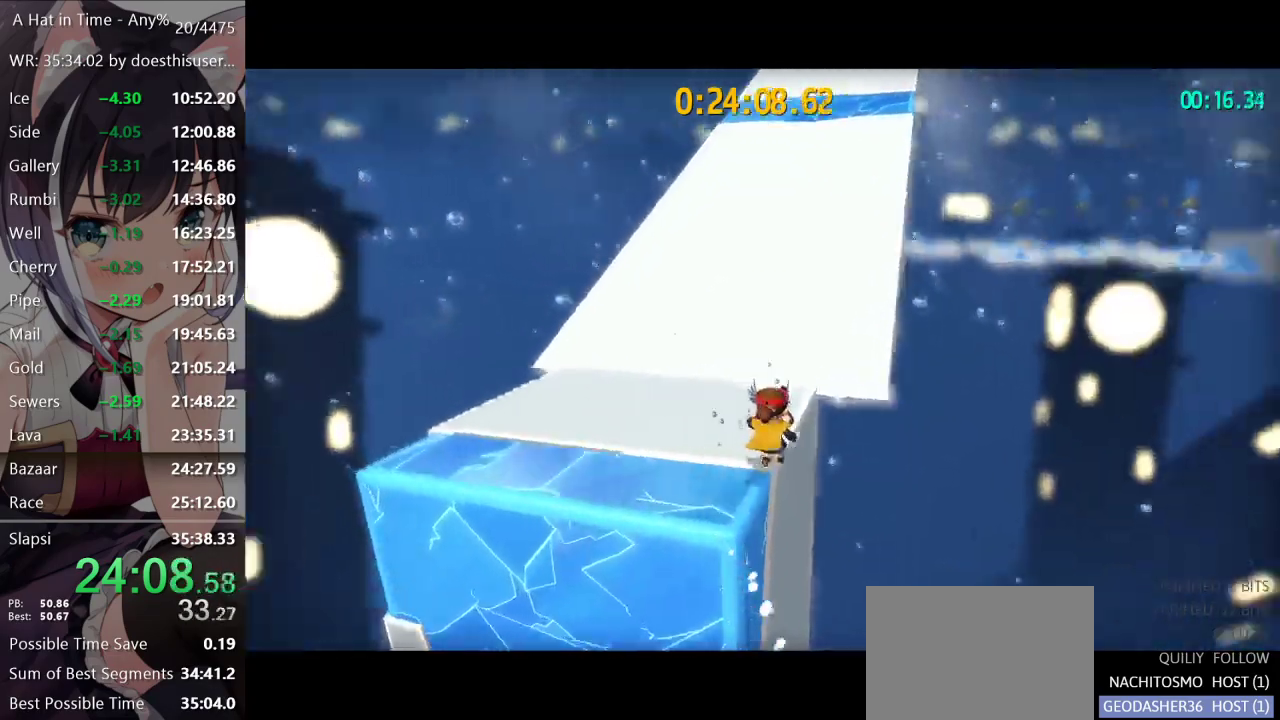
{"buttons": ["L2"], "left_stick": "up", "right_stick": "center", "events": [[84, "left_stick", "up"], [151, "right_stick", "center"], [251, "A", "down"], [317, "A", "up"], [401, "right_stick", "left"], [501, "right_stick", "center"]]}
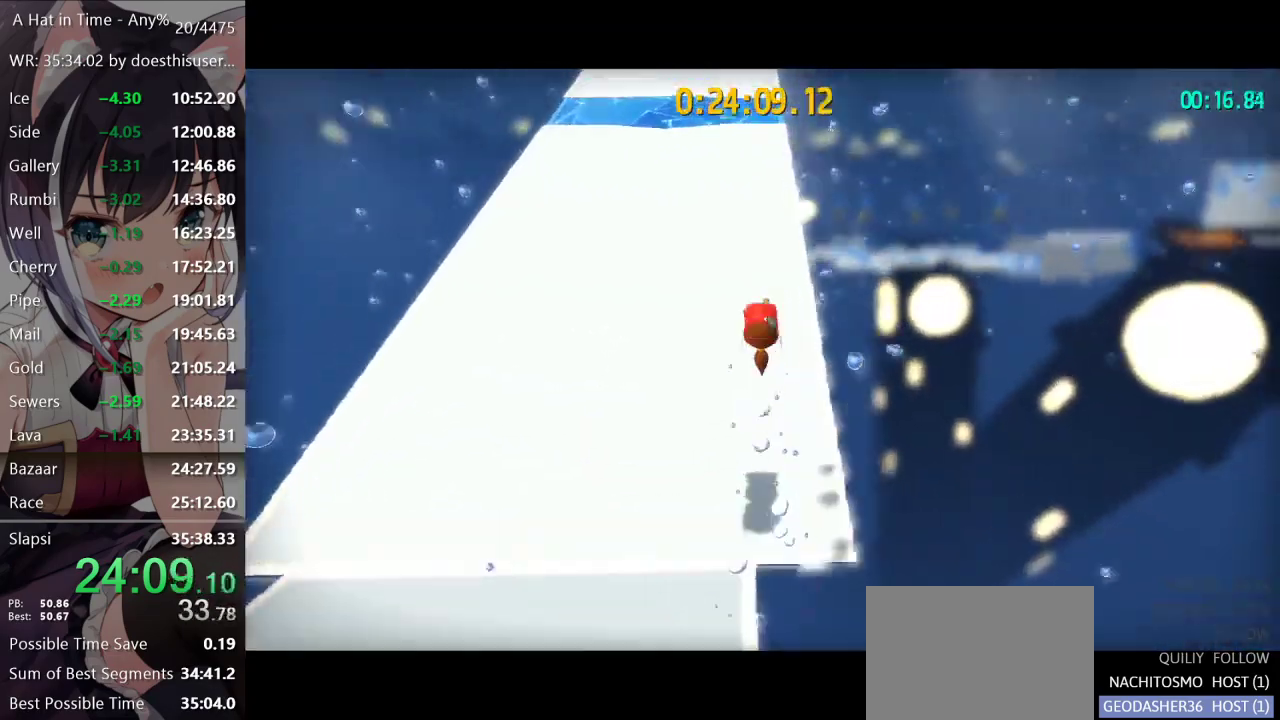
{"buttons": ["L2"], "left_stick": "up", "right_stick": "center", "events": [[334, "A", "down"], [500, "A", "up"]]}
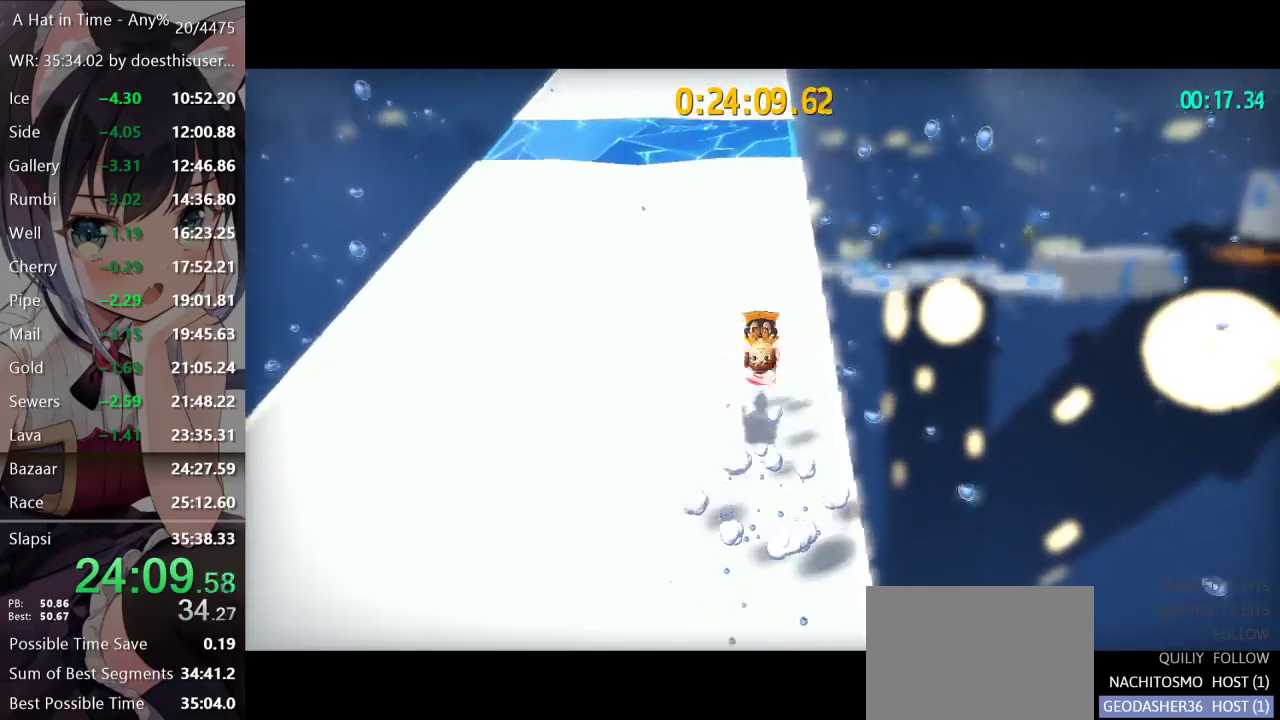
{"buttons": ["L2"], "left_stick": "up", "right_stick": "center", "events": [[334, "A", "down"], [451, "A", "up"]]}
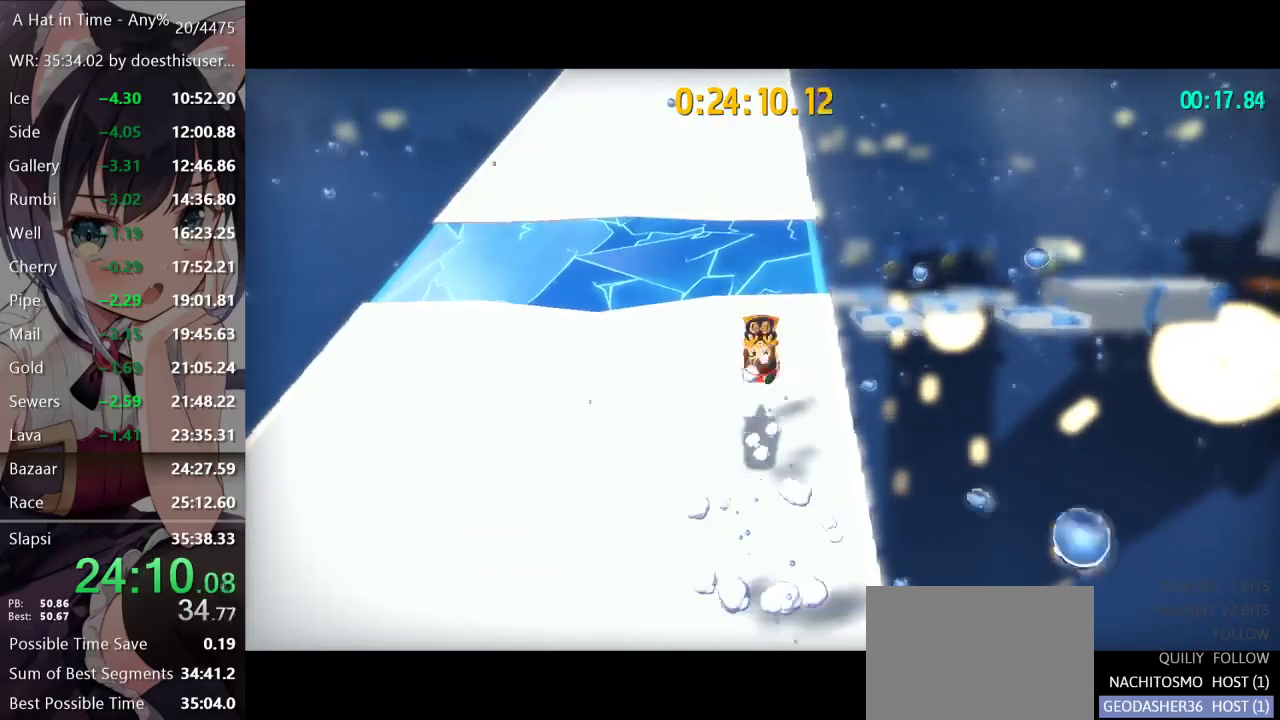
{"buttons": ["L2"], "left_stick": "up", "right_stick": "center", "events": [[300, "A", "down"], [417, "A", "up"]]}
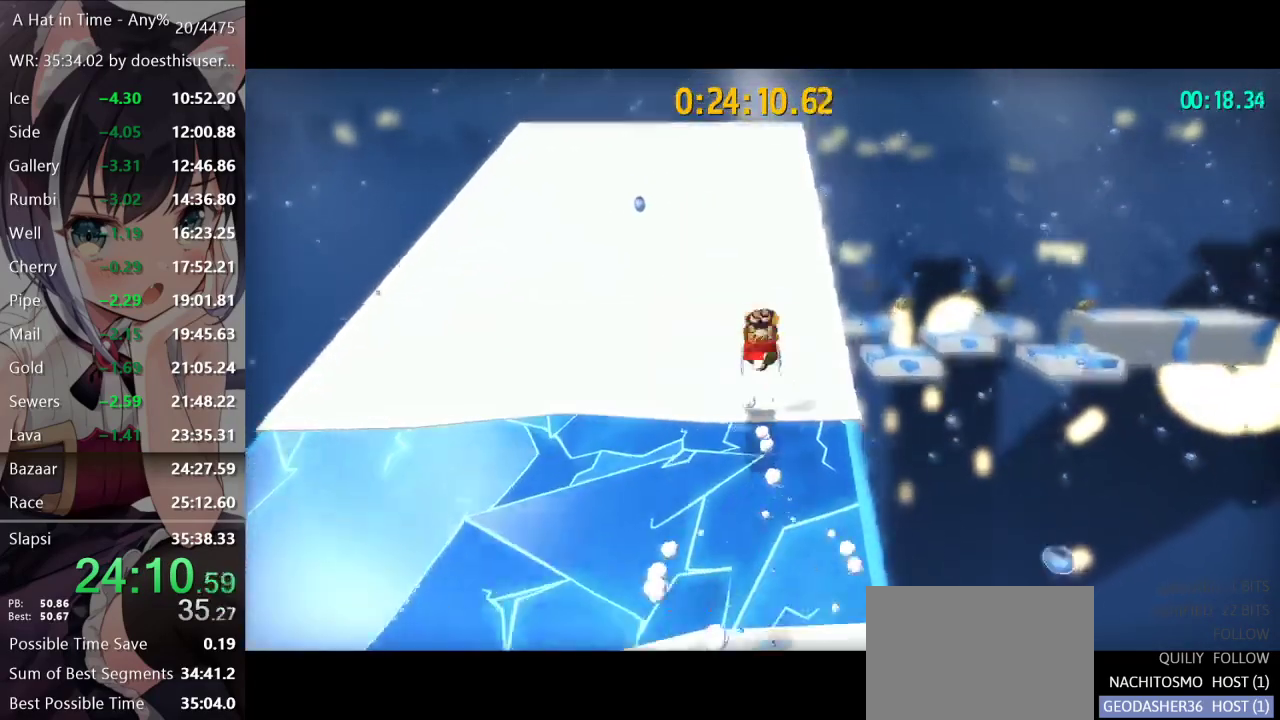
{"buttons": ["L2"], "left_stick": "up", "right_stick": "center", "events": [[267, "A", "down"], [351, "A", "up"]]}
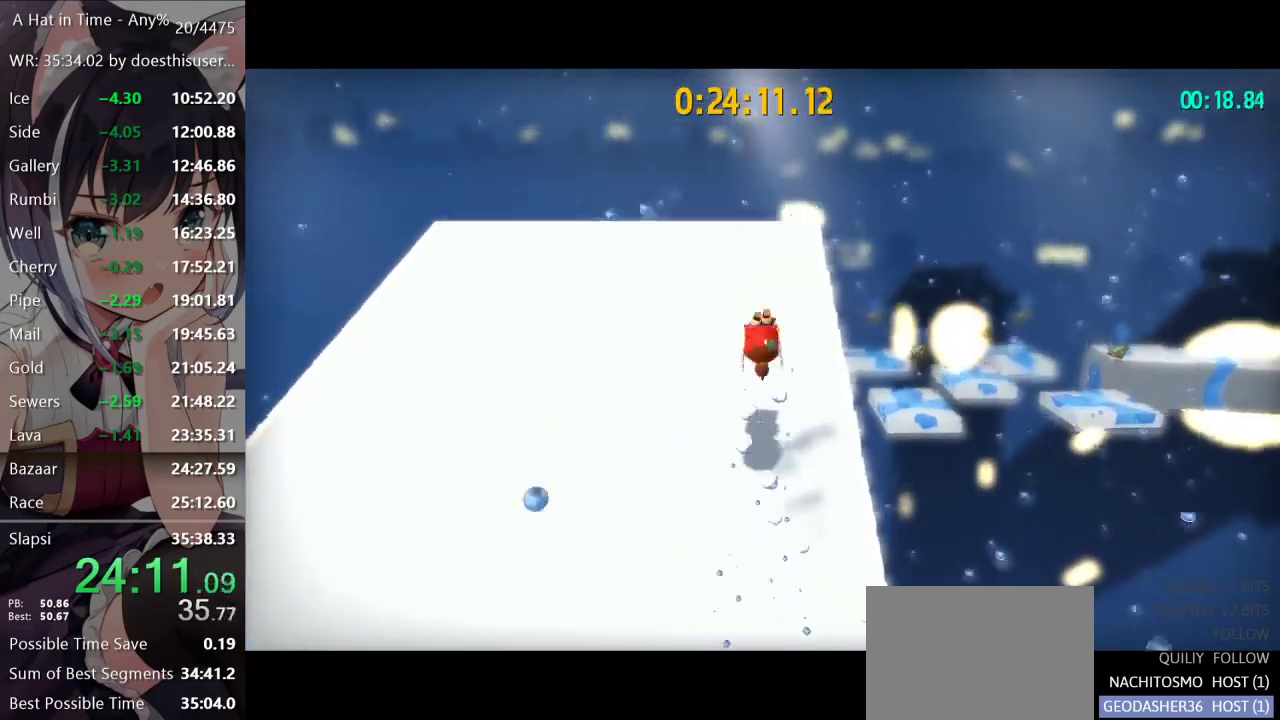
{"buttons": ["L2"], "left_stick": "up", "right_stick": "center", "events": [[300, "A", "down"], [300, "L2", "up"], [384, "A", "up"], [384, "L2", "down"], [417, "R2", "down"], [500, "R2", "up"]]}
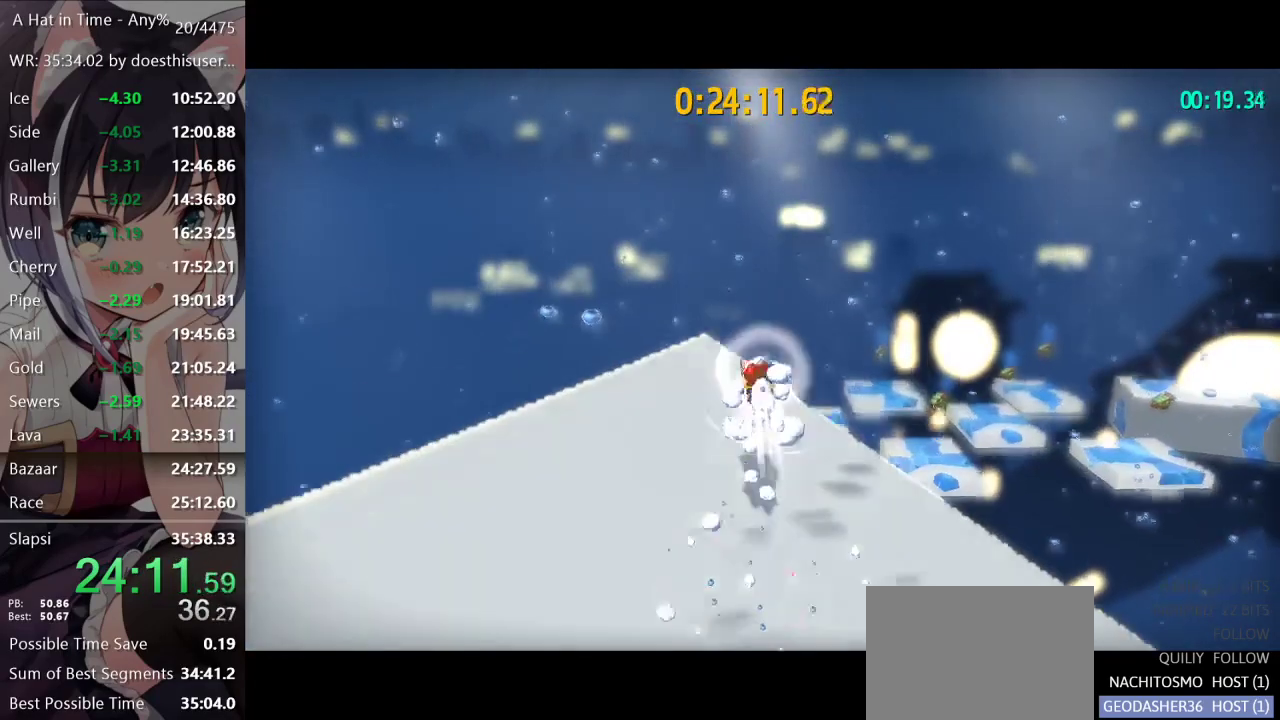
{"buttons": ["L2"], "left_stick": "up", "right_stick": "center", "events": []}
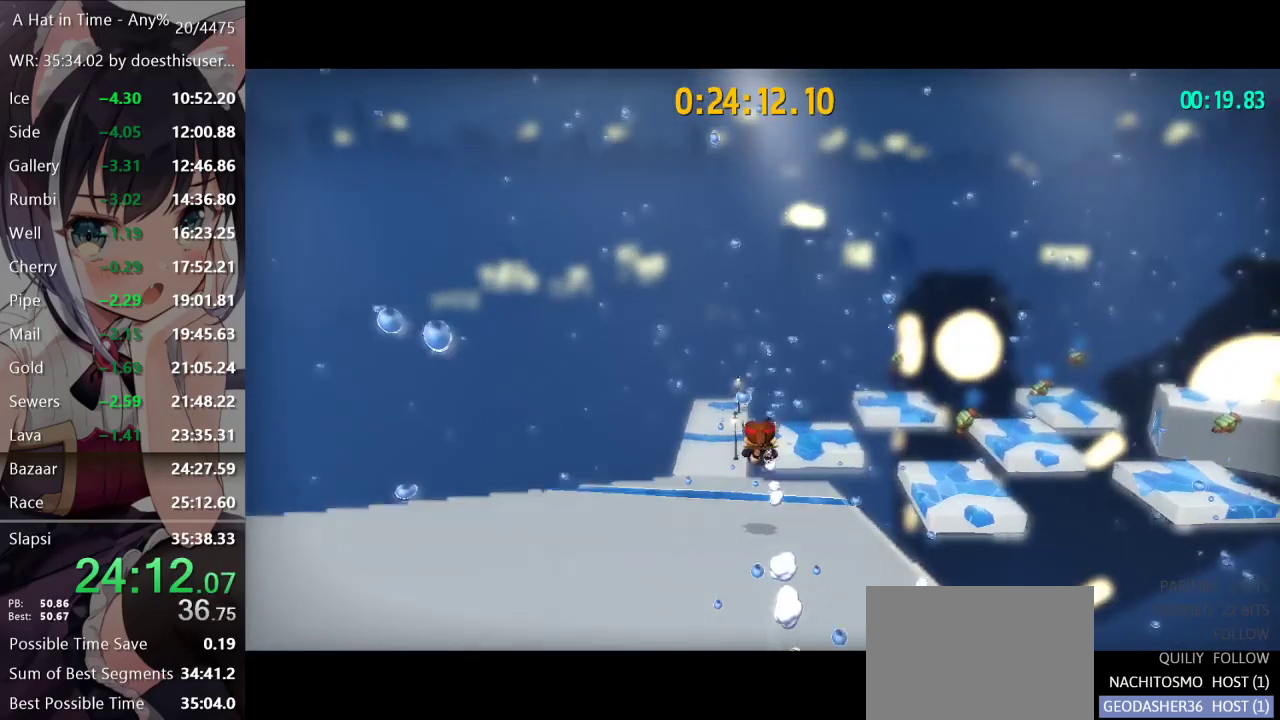
{"buttons": ["L2"], "left_stick": "up-right", "right_stick": "right", "events": [[434, "left_stick", "up-right"], [434, "right_stick", "right"]]}